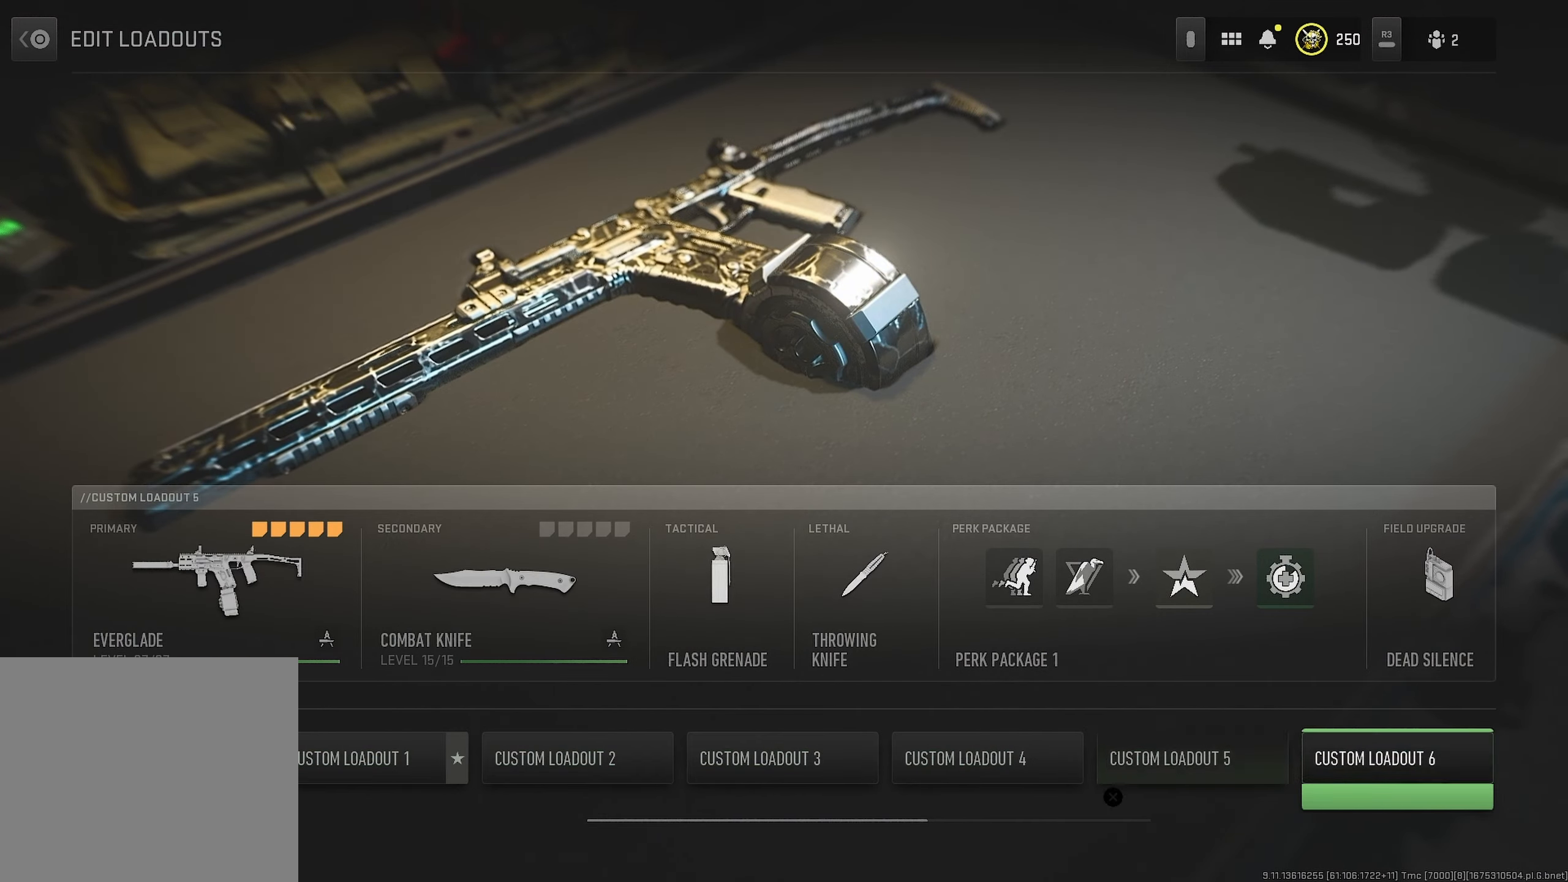
Gameplay with a controller (PlayStation layout); each line is a JSON object with the inputs held at the frame after it. "events" lists button and stick changes between this image and that frame as [ms after this image, input, new state], when the widget could be followed in between.
{"buttons": [], "left_stick": "center", "right_stick": "center", "events": [[17, "DPAD_LEFT", "down"], [184, "DPAD_LEFT", "up"], [267, "DPAD_LEFT", "down"], [384, "DPAD_LEFT", "up"]]}
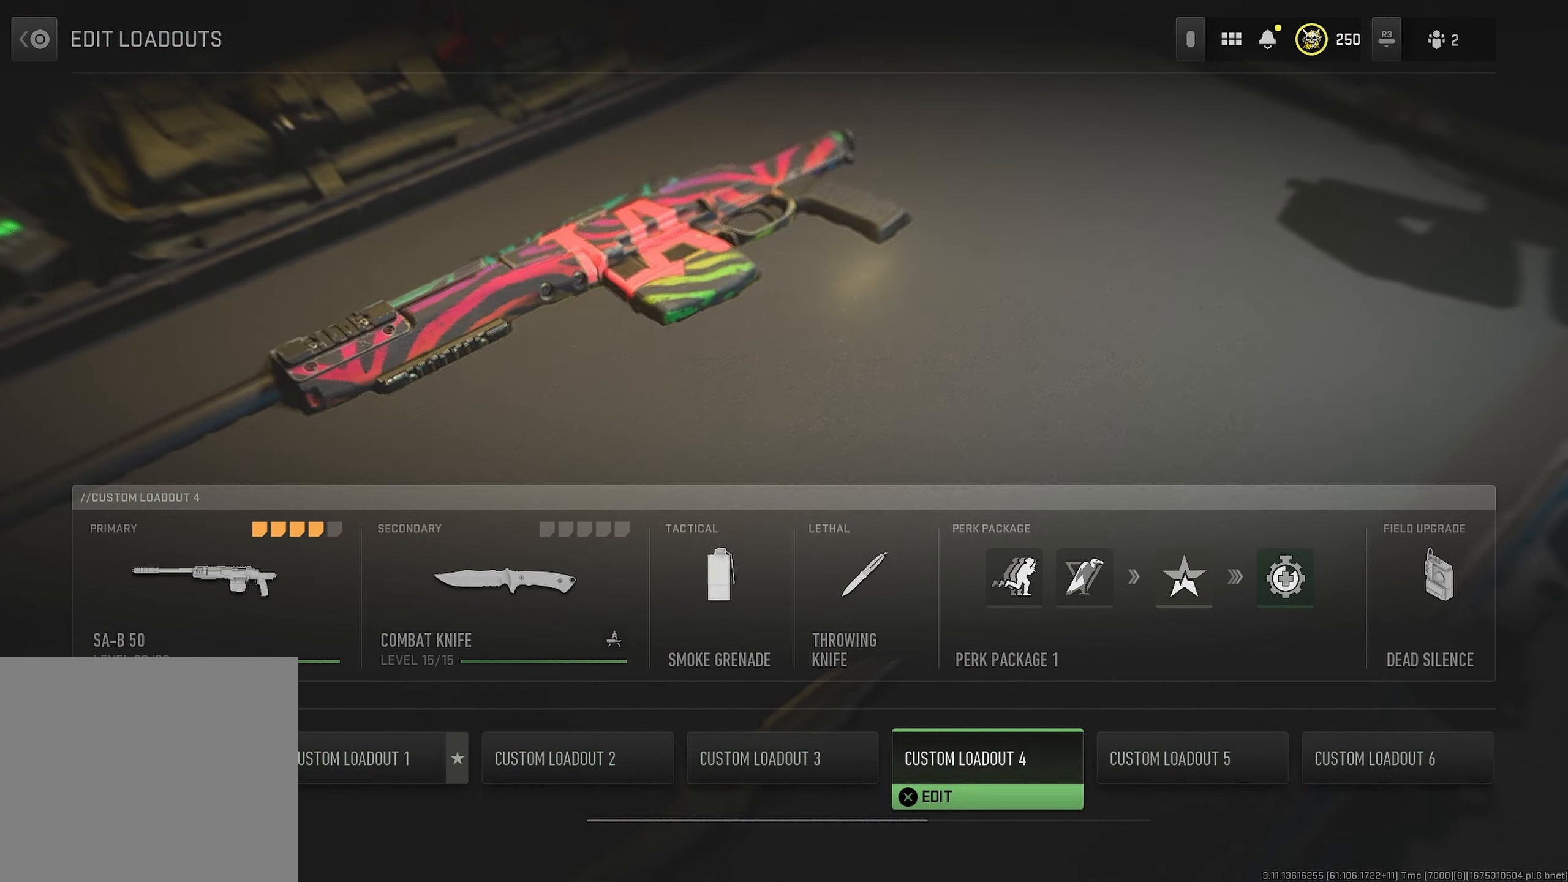
{"buttons": [], "left_stick": "center", "right_stick": "center", "events": [[84, "DPAD_LEFT", "down"], [150, "DPAD_LEFT", "up"]]}
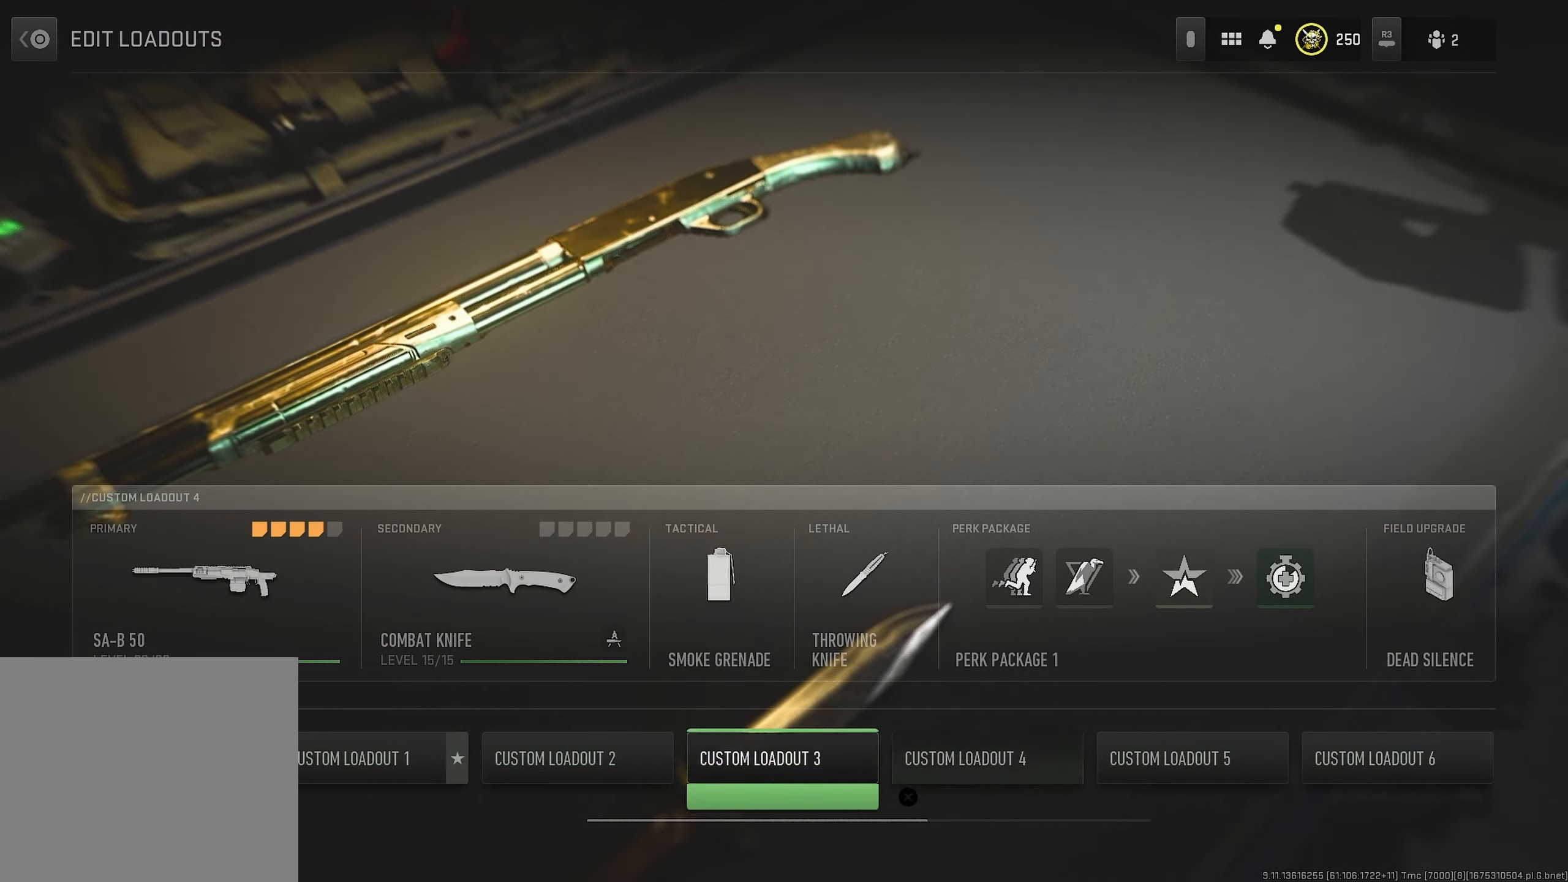
{"buttons": ["DPAD_RIGHT"], "left_stick": "center", "right_stick": "center", "events": [[250, "DPAD_RIGHT", "down"], [434, "DPAD_RIGHT", "up"], [450, "DPAD_RIGHT", "down"]]}
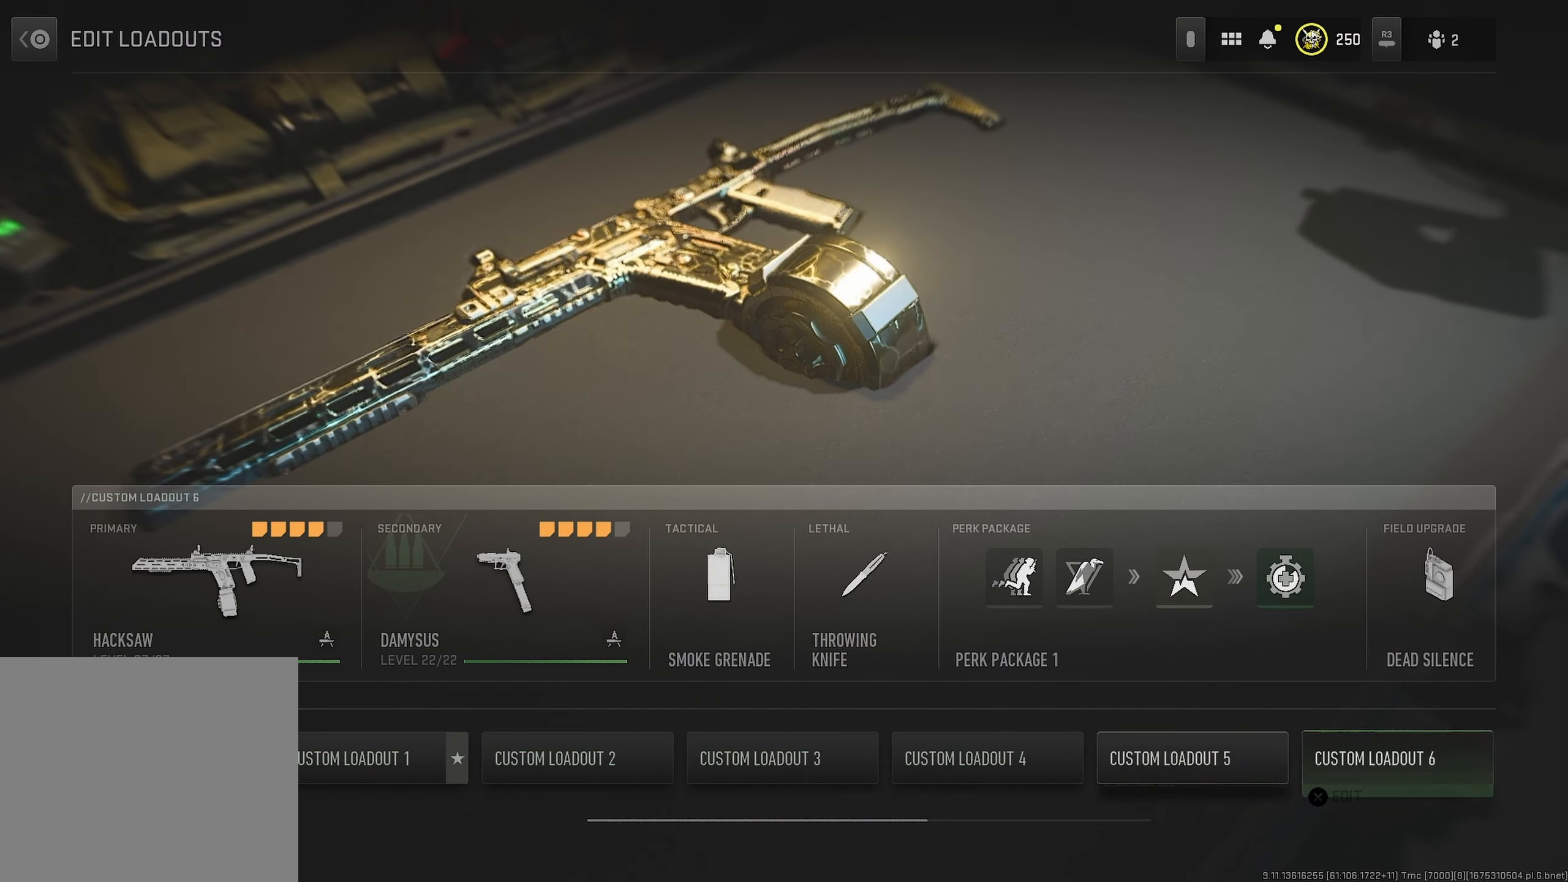
{"buttons": [], "left_stick": "center", "right_stick": "center", "events": [[434, "DPAD_RIGHT", "up"]]}
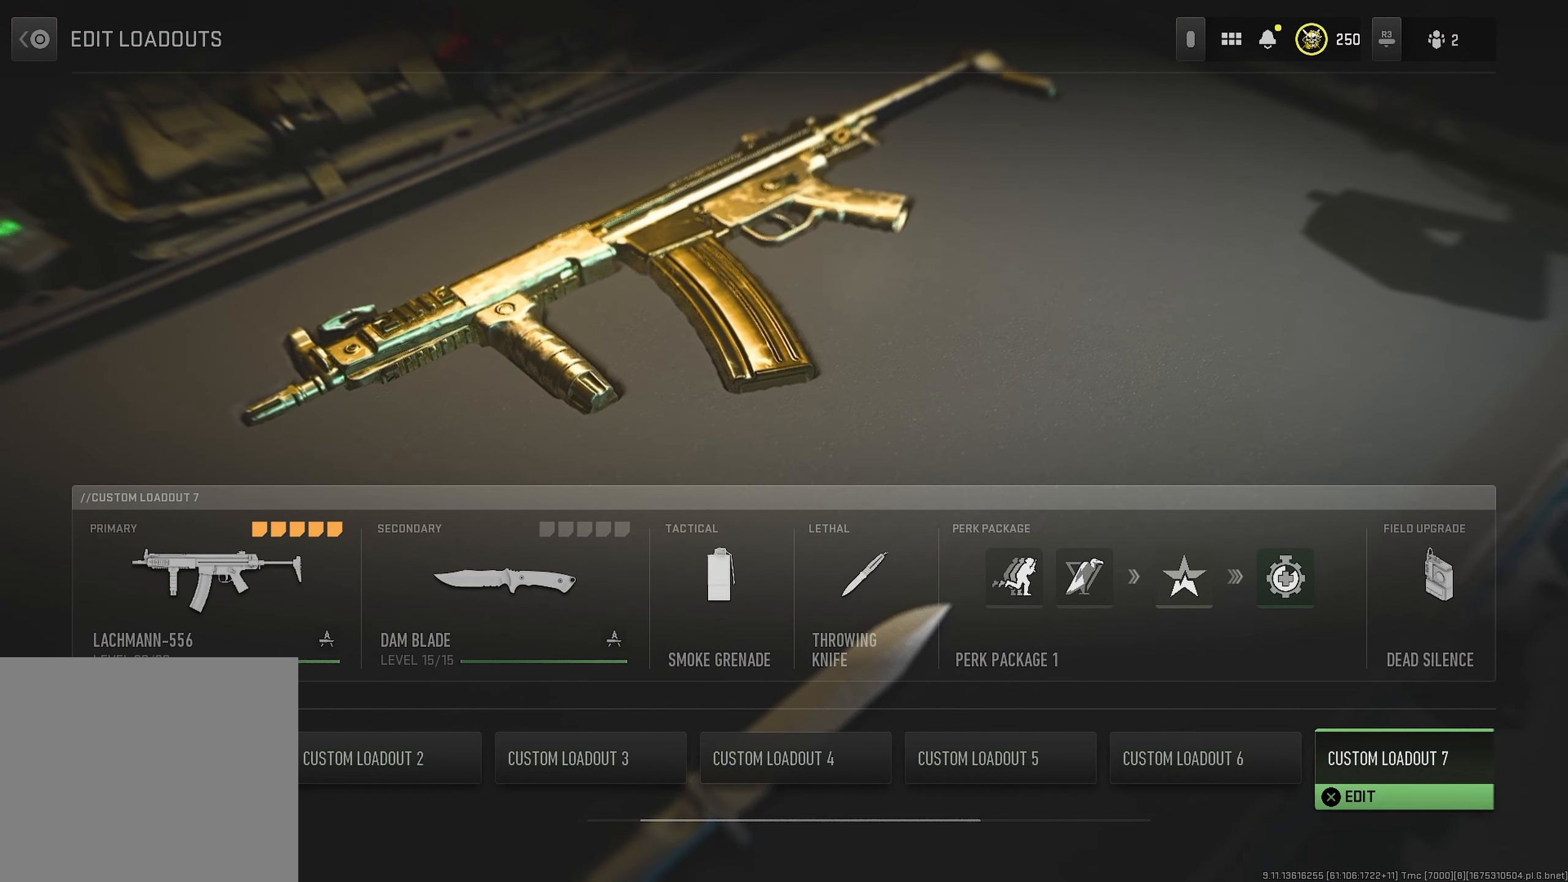
{"buttons": ["DPAD_LEFT"], "left_stick": "center", "right_stick": "center", "events": [[234, "DPAD_LEFT", "down"], [334, "DPAD_LEFT", "up"], [434, "DPAD_LEFT", "down"]]}
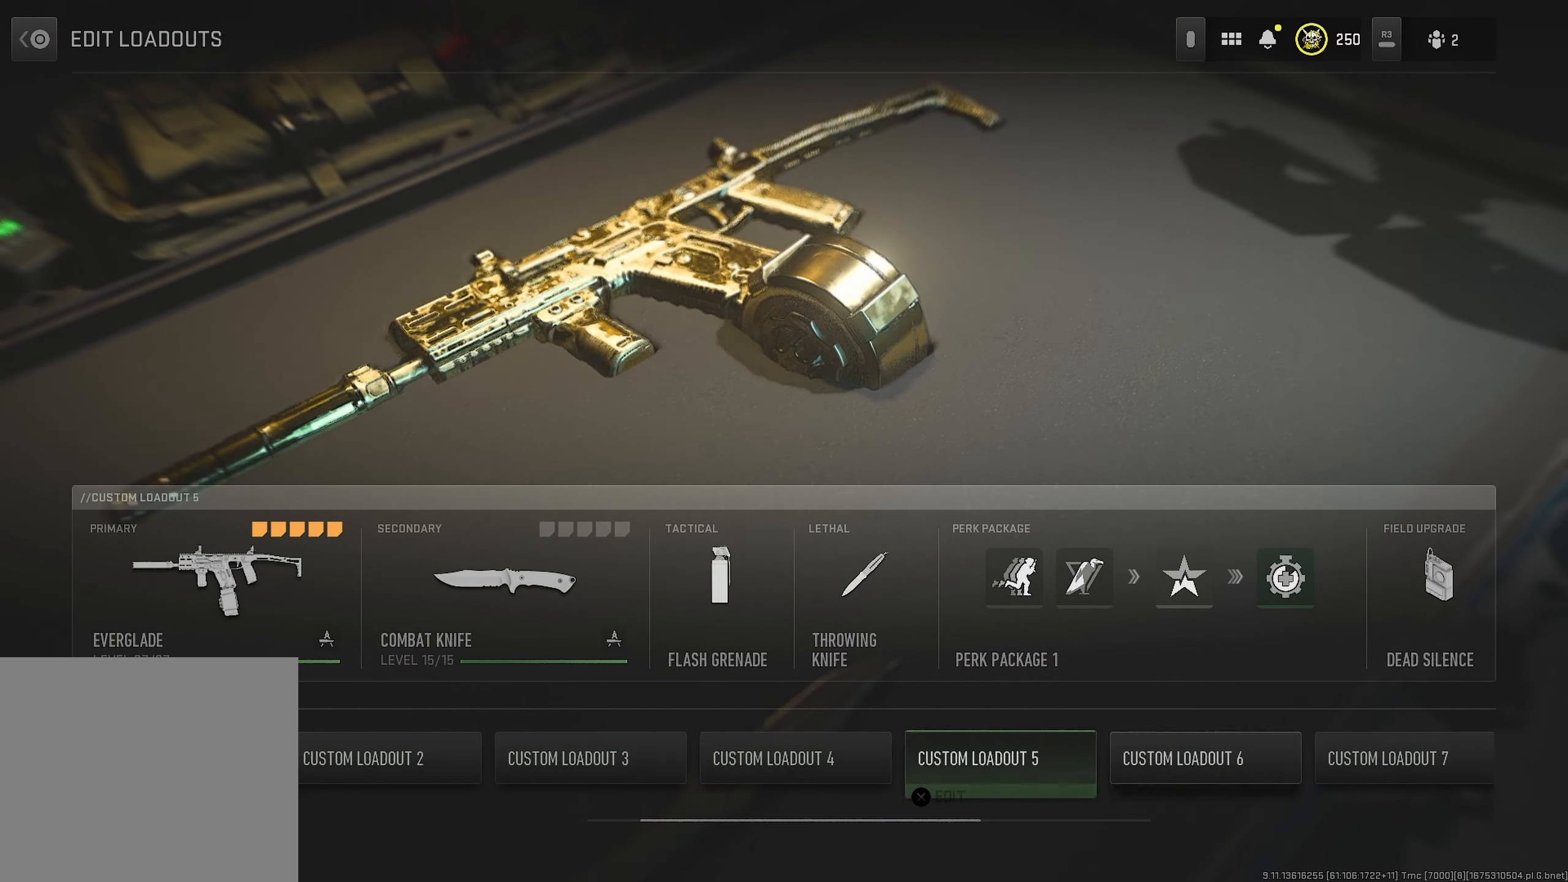
{"buttons": [], "left_stick": "center", "right_stick": "center", "events": [[234, "DPAD_LEFT", "up"], [317, "DPAD_LEFT", "down"], [367, "DPAD_LEFT", "up"]]}